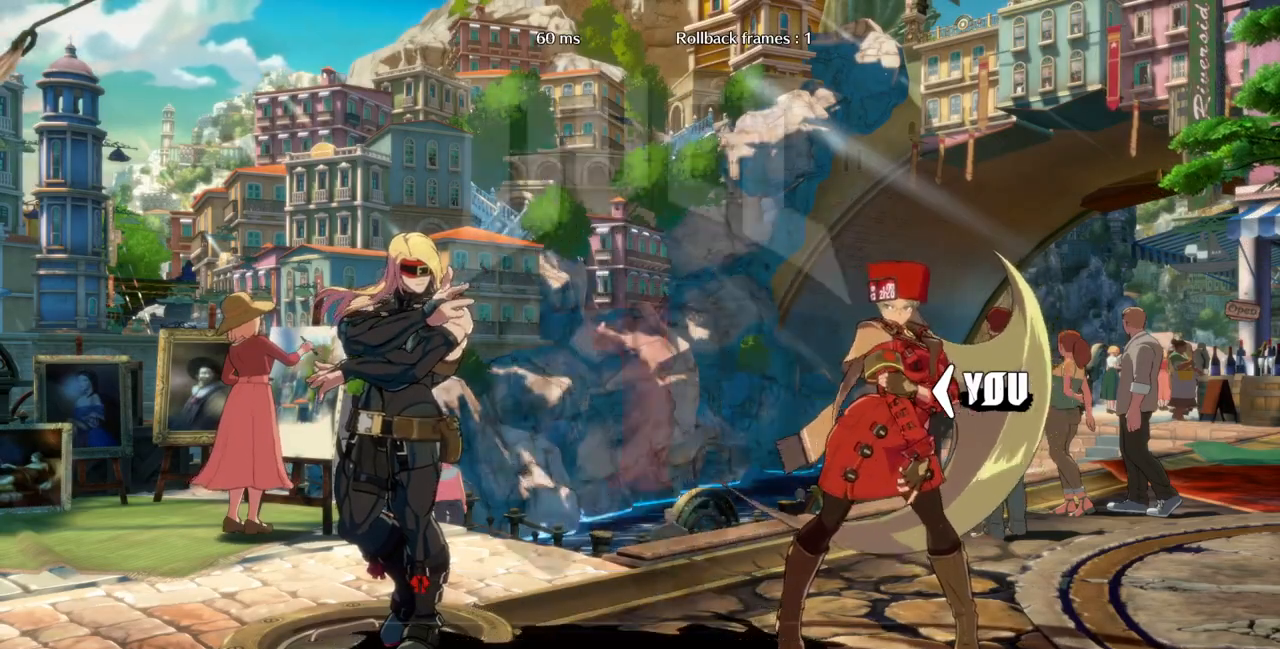
Gameplay with a controller (arcade stick); each line is a JSON object with the inputs held at the frame after it. "events" lists button and stick changes between this image and that frame as [ms after this image, input, new state], when the widget could be followed in between. Not read: L3 R3 SELECT START.
{"buttons": ["DPAD_RIGHT"], "events": [[67, "DPAD_DOWN", "down"], [67, "DPAD_RIGHT", "up"], [133, "DPAD_LEFT", "down"], [233, "DPAD_LEFT", "up"], [333, "DPAD_DOWN", "up"], [333, "DPAD_RIGHT", "down"]]}
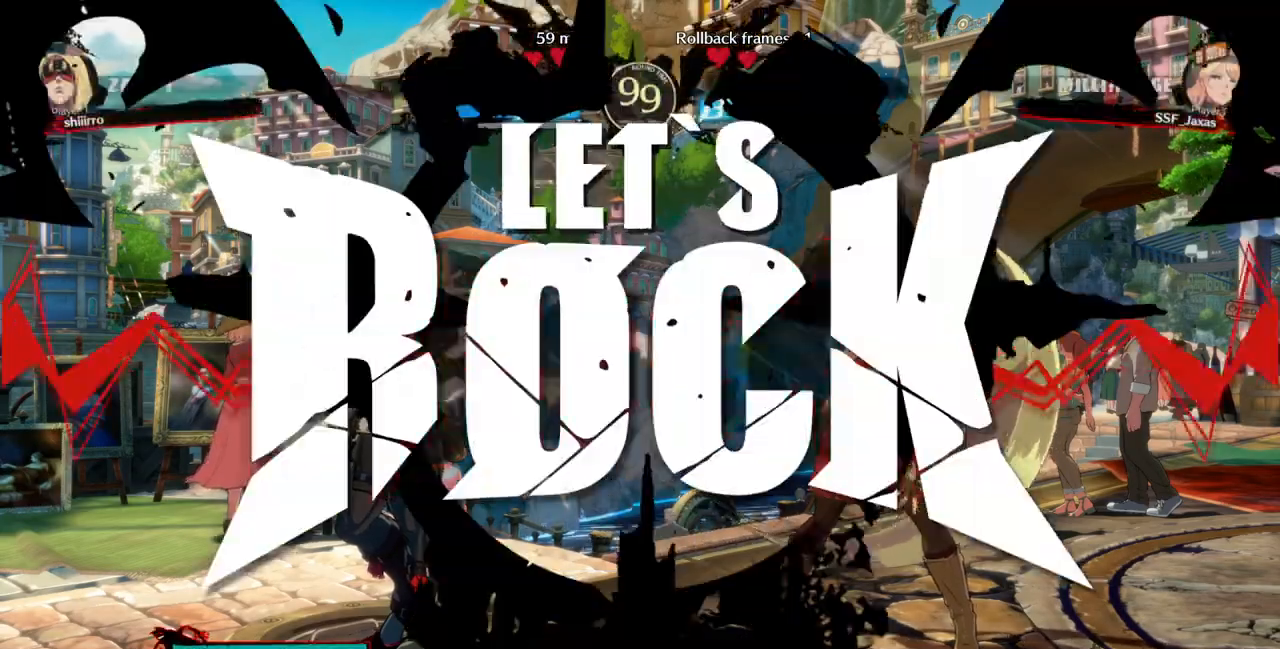
{"buttons": [], "events": [[467, "DPAD_RIGHT", "up"]]}
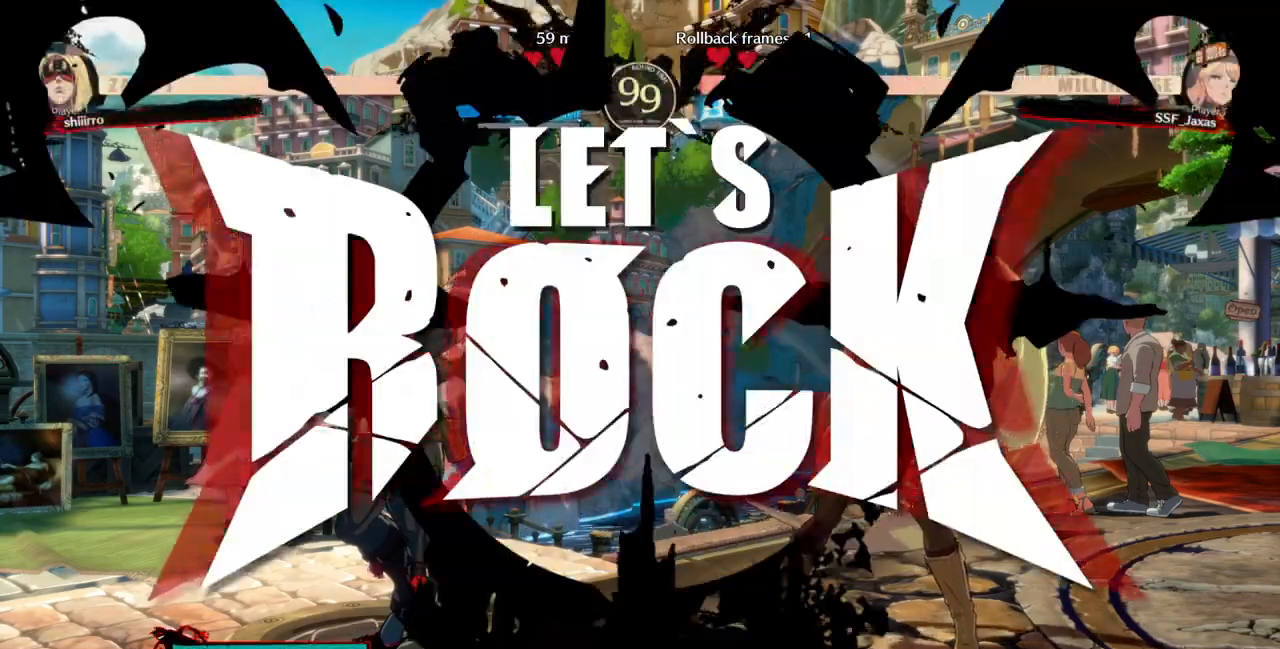
{"buttons": ["DPAD_RIGHT"]}
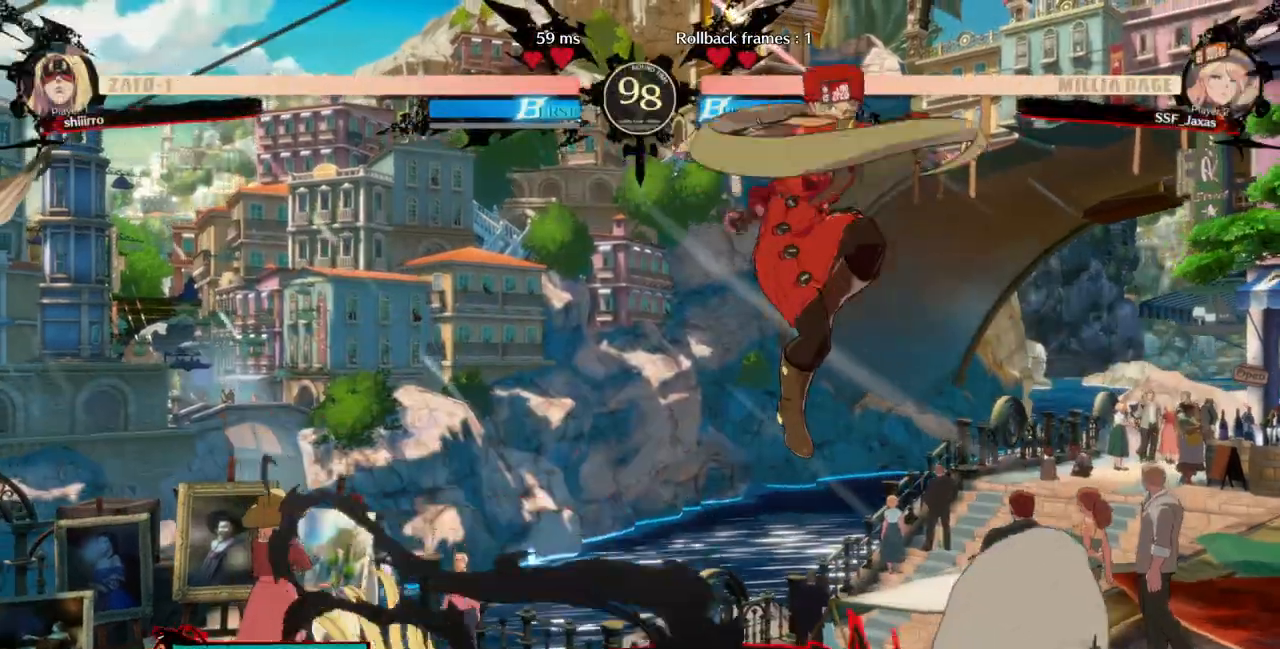
{"buttons": [], "events": [[100, "DPAD_RIGHT", "up"], [200, "L1", "down"], [300, "L1", "up"]]}
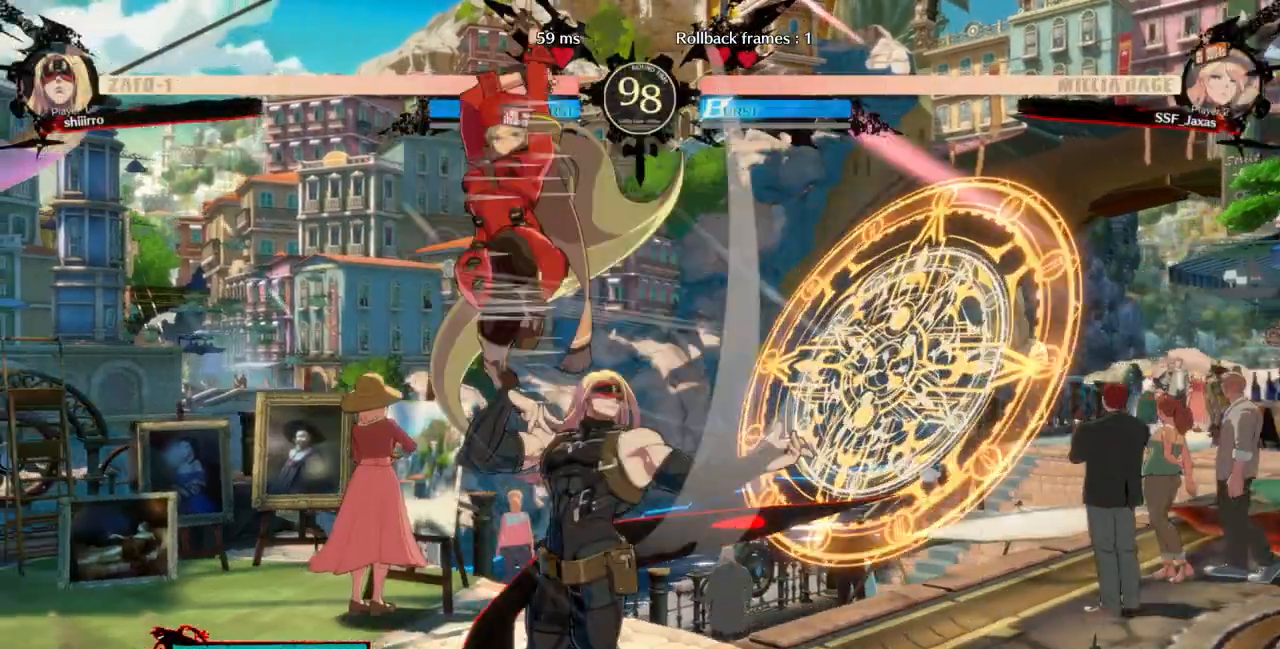
{"buttons": ["SQUARE", "DPAD_DOWN"], "events": [[33, "R1", "down"], [167, "DPAD_DOWN", "down"], [167, "R1", "up"], [500, "SQUARE", "down"]]}
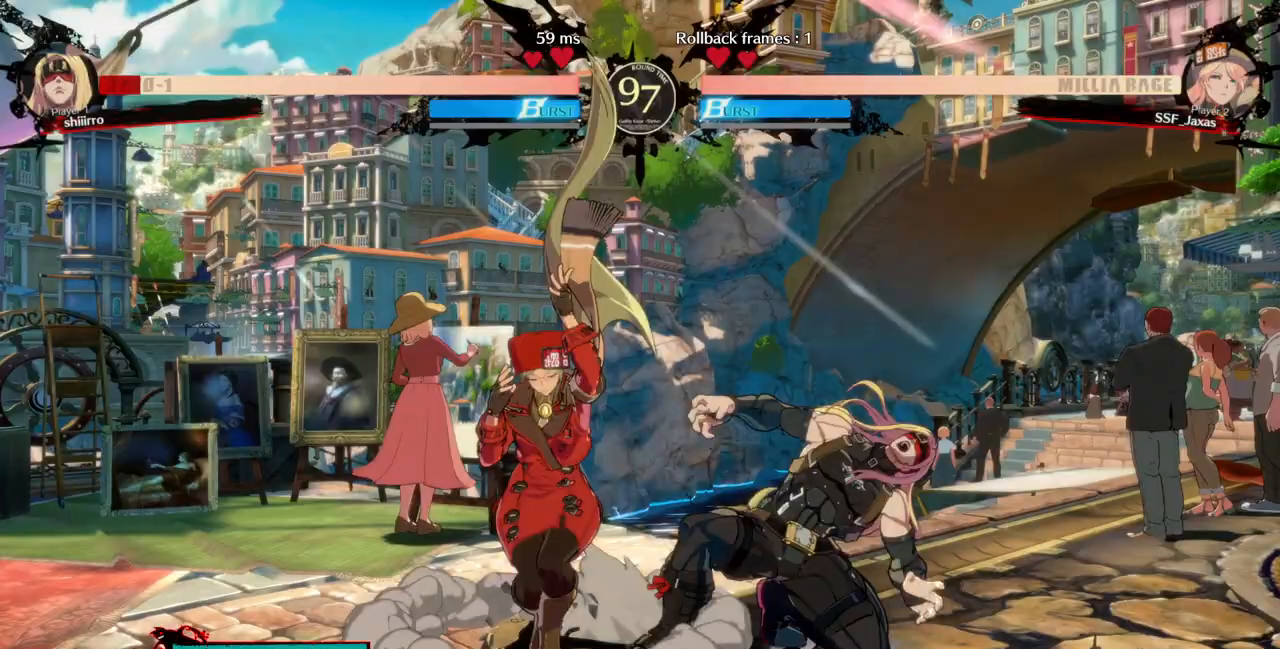
{"buttons": ["DPAD_DOWN"], "events": [[100, "SQUARE", "up"], [167, "R2", "down"], [367, "DPAD_DOWN", "up"], [367, "R2", "up"], [500, "DPAD_DOWN", "down"]]}